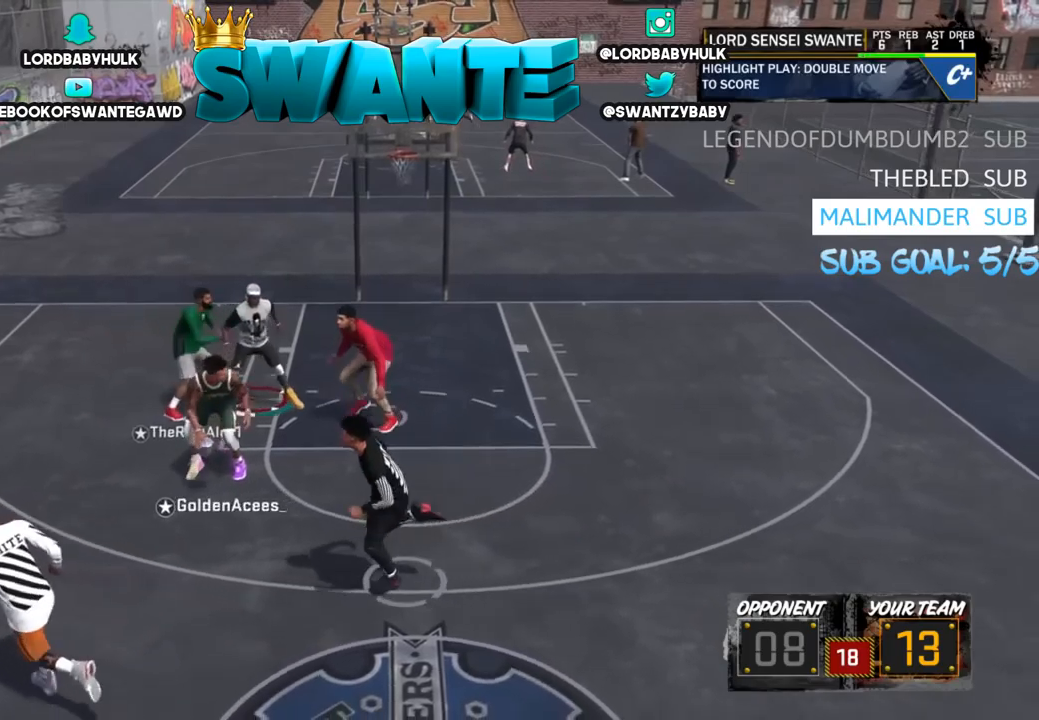
Gameplay with a controller (PlayStation layout); each line is a JSON object with the inputs held at the frame after it. "events" lists button and stick changes between this image and that frame as [ms after this image, input, new state], when the widget could be followed in between.
{"buttons": ["L2", "R2"], "left_stick": "up", "right_stick": "center", "events": [[67, "left_stick", "up"], [334, "R2", "down"]]}
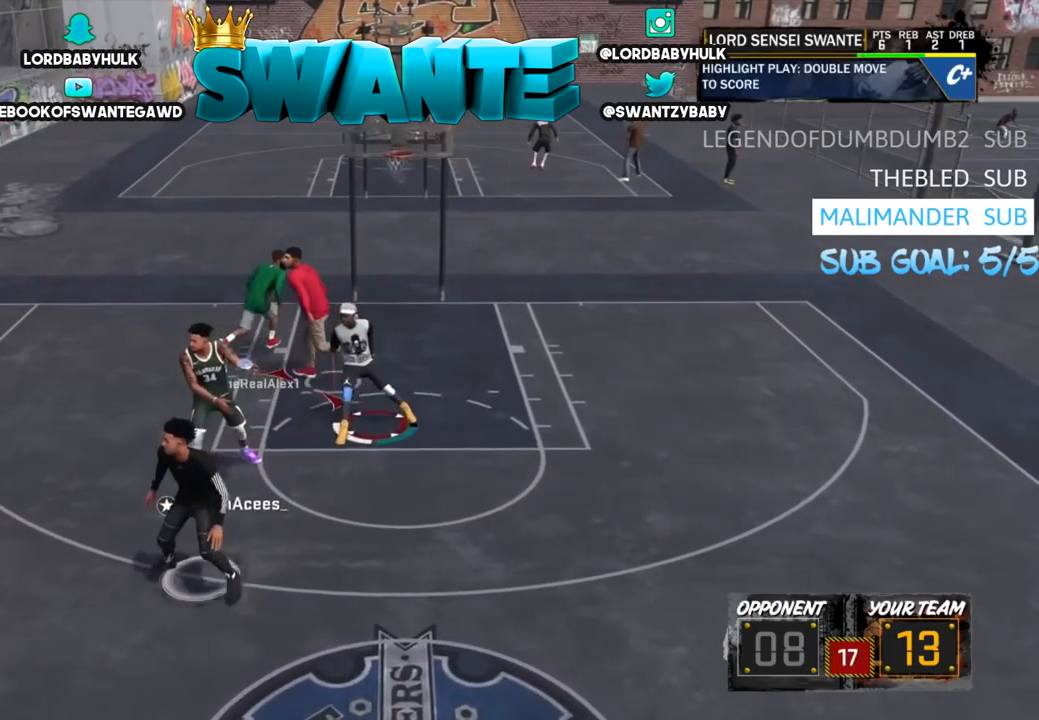
{"buttons": [], "left_stick": "up", "right_stick": "center", "events": [[300, "L2", "up"], [467, "R2", "up"]]}
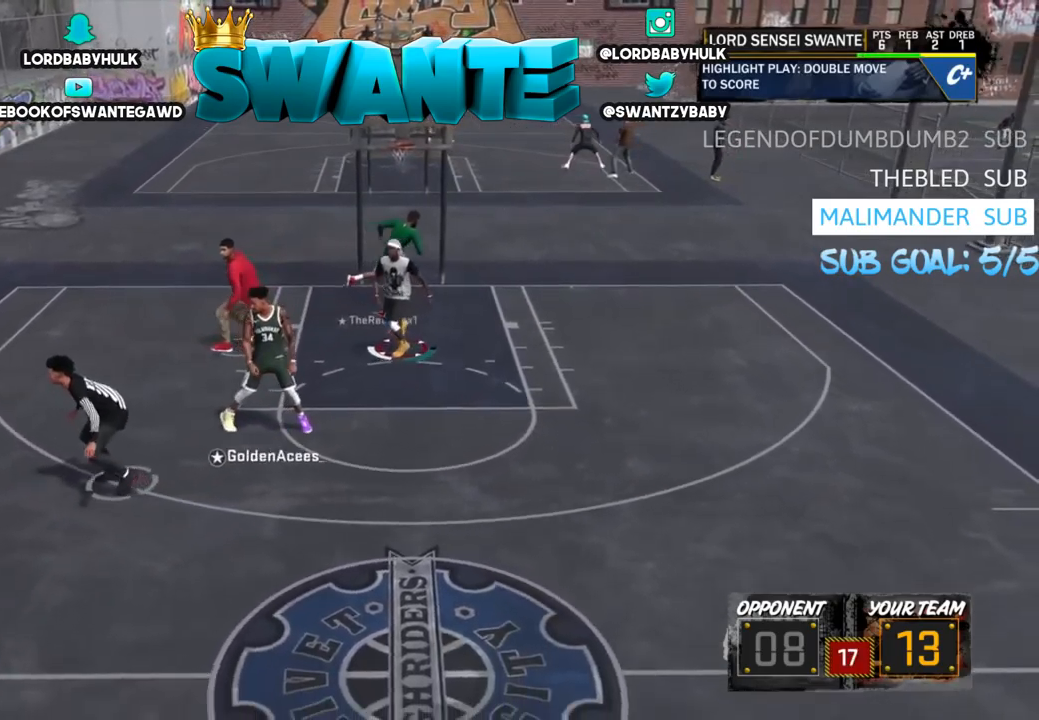
{"buttons": ["R2"], "left_stick": "down-right", "right_stick": "center", "events": [[67, "L2", "down"], [100, "left_stick", "up-right"], [200, "left_stick", "right"], [367, "L2", "up"], [384, "left_stick", "down-right"], [450, "R2", "down"]]}
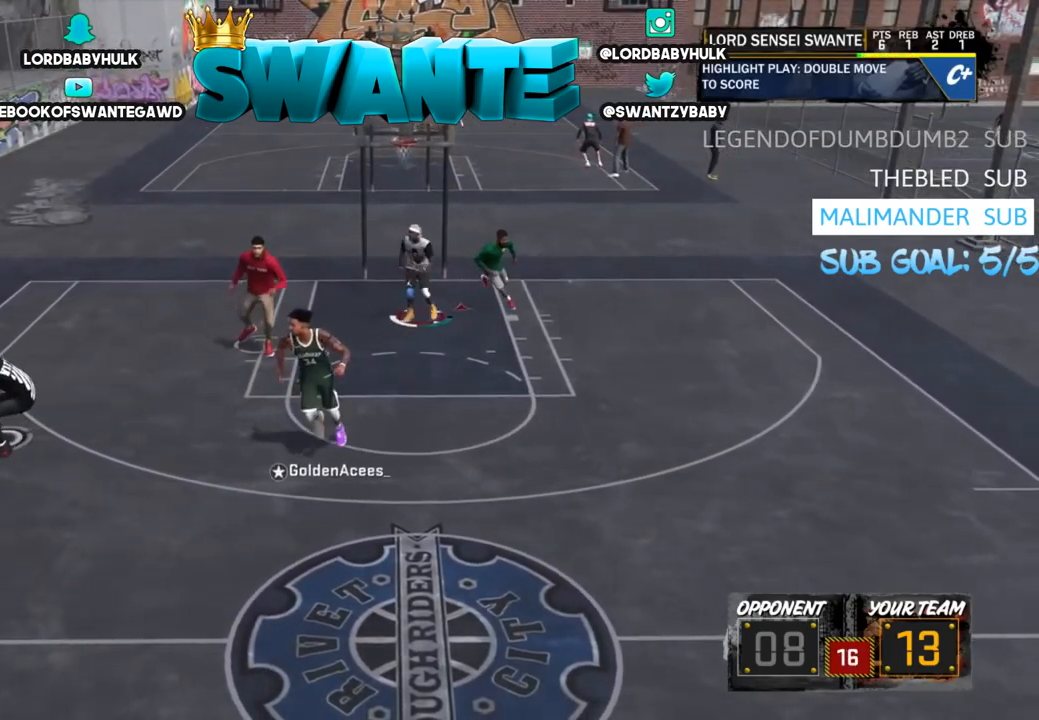
{"buttons": ["R2"], "left_stick": "left", "right_stick": "center", "events": [[150, "R2", "up"], [317, "left_stick", "down-left"], [384, "R2", "down"], [417, "left_stick", "left"]]}
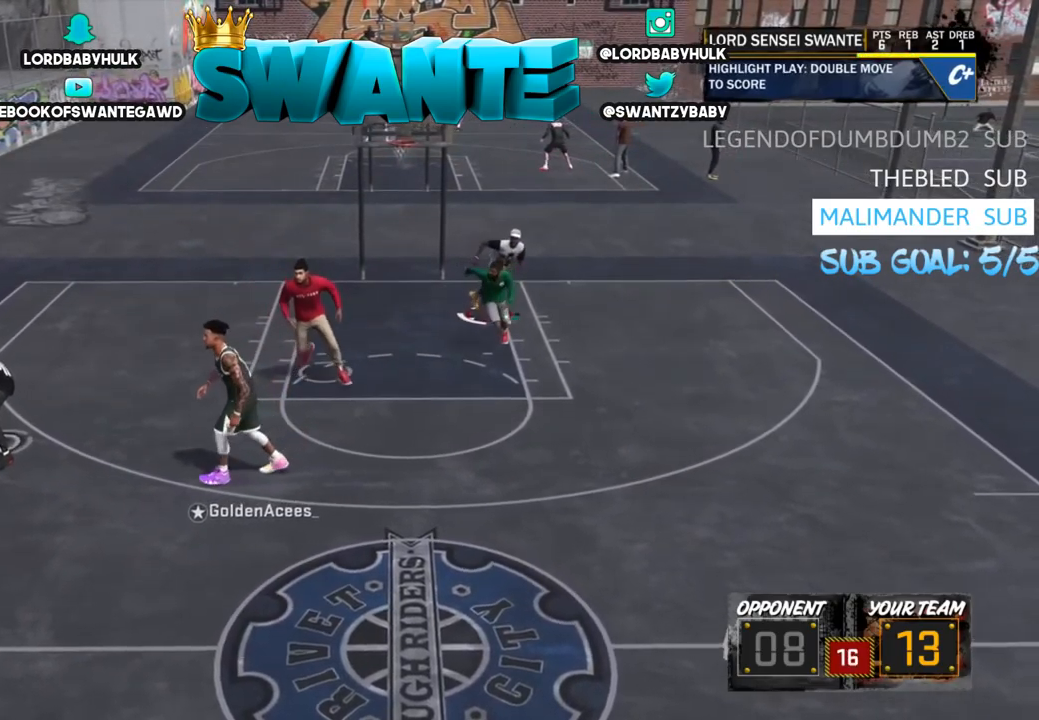
{"buttons": [], "left_stick": "down-left", "right_stick": "center", "events": [[117, "R2", "up"], [217, "R2", "down"], [417, "left_stick", "down-left"], [484, "R2", "up"]]}
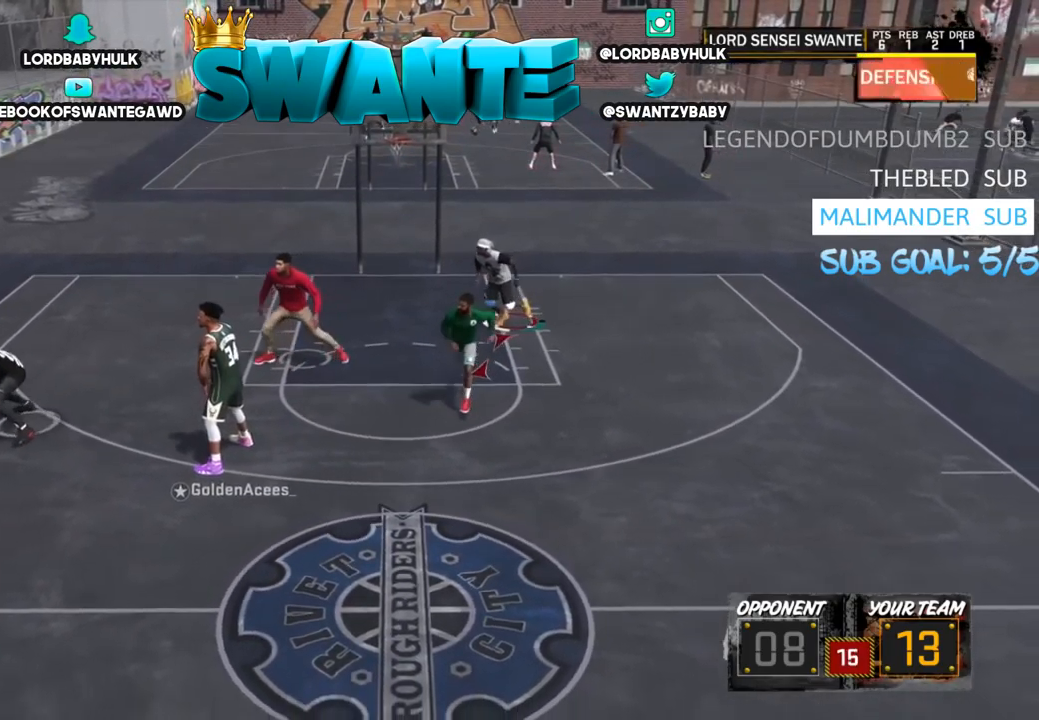
{"buttons": ["R2"], "left_stick": "down", "right_stick": "center", "events": [[117, "left_stick", "down"], [317, "R2", "down"]]}
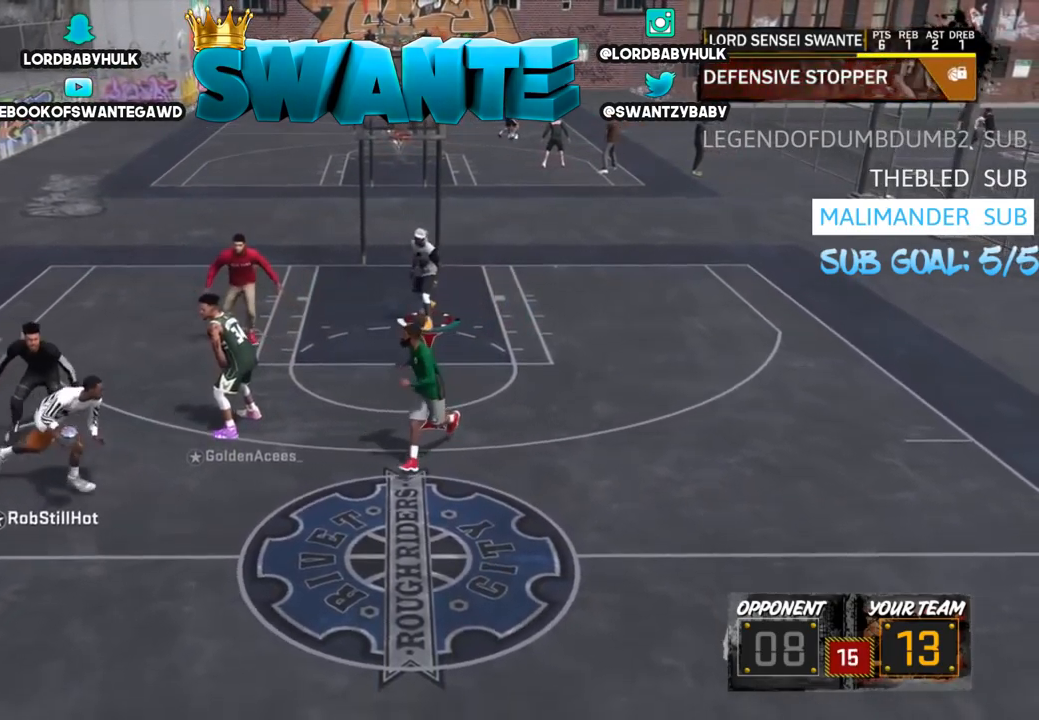
{"buttons": ["L2"], "left_stick": "down", "right_stick": "center", "events": [[367, "R2", "up"], [434, "L2", "down"]]}
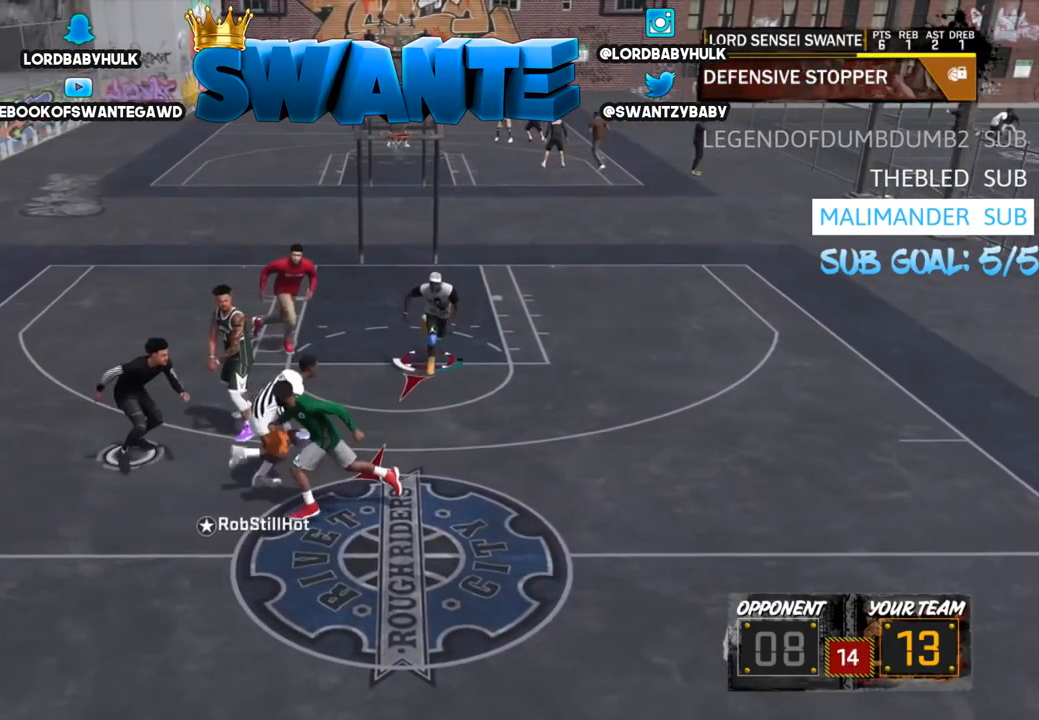
{"buttons": ["L2", "R2"], "left_stick": "right", "right_stick": "center", "events": [[67, "left_stick", "center"], [367, "left_stick", "right"], [400, "R2", "down"]]}
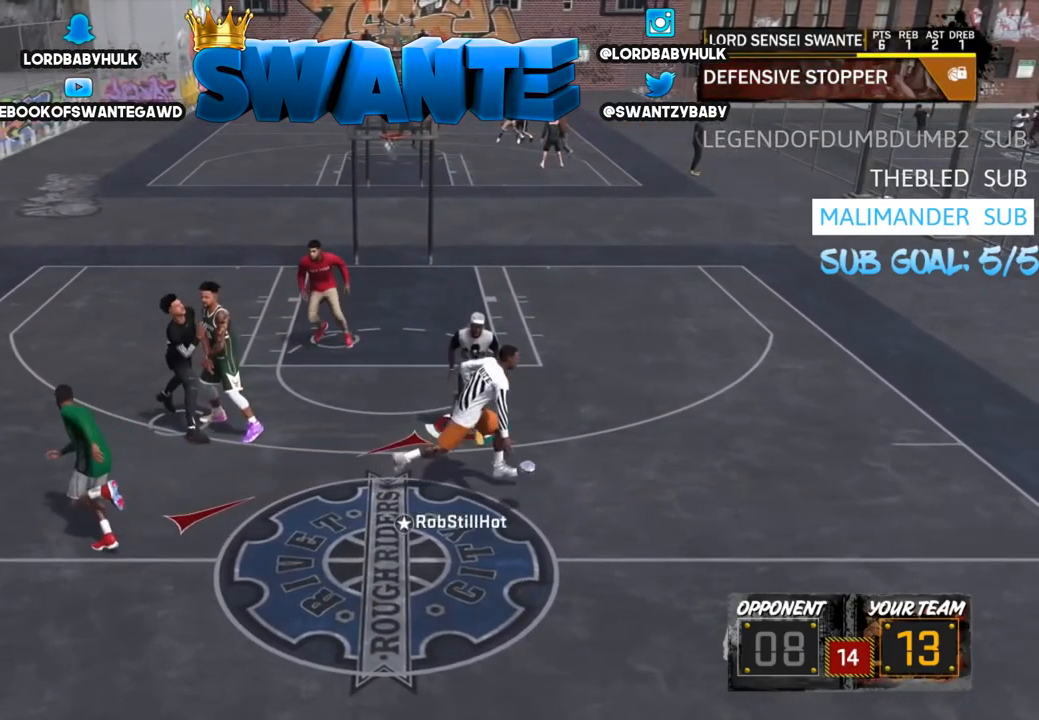
{"buttons": ["R2", "L3"], "left_stick": "up-right", "right_stick": "center", "events": [[34, "left_stick", "up-right"], [134, "L3", "down"], [400, "L2", "up"]]}
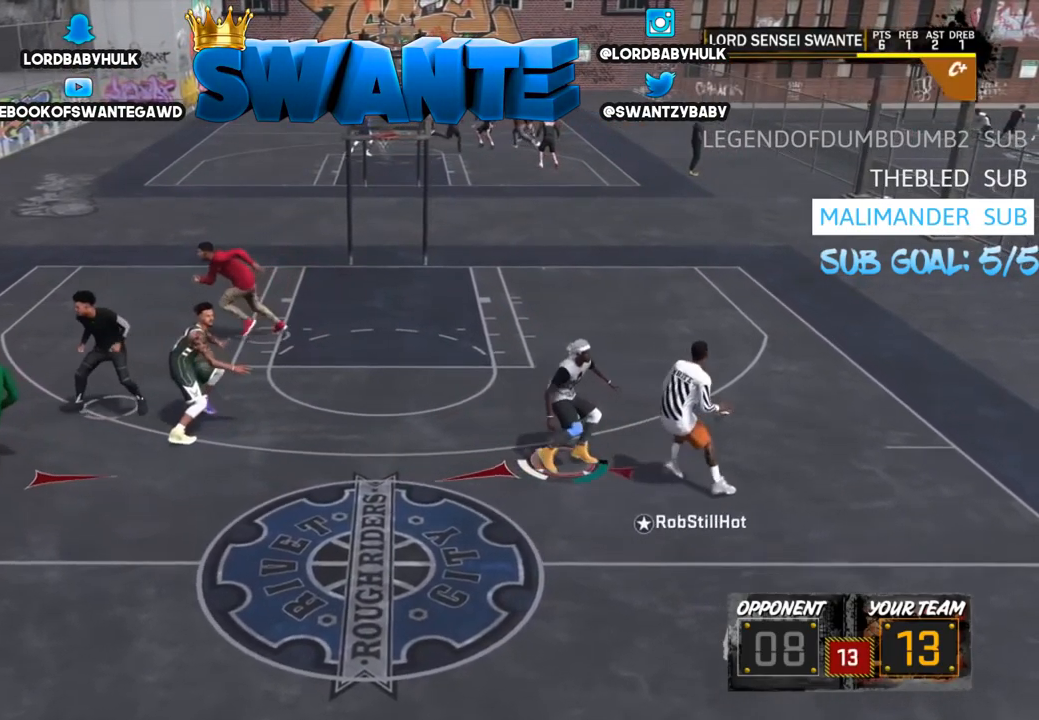
{"buttons": ["L2"], "left_stick": "down", "right_stick": "center", "events": [[184, "L3", "up"], [267, "R2", "up"], [300, "L2", "down"], [350, "left_stick", "down-right"], [416, "left_stick", "down"]]}
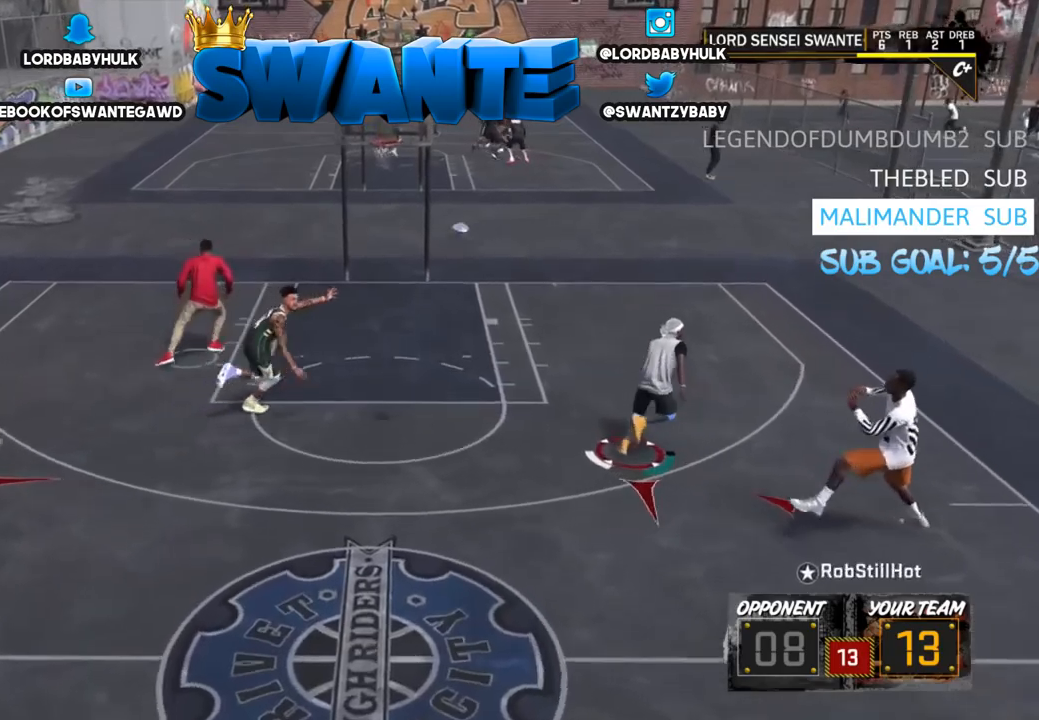
{"buttons": ["L2"], "left_stick": "center", "right_stick": "center", "events": [[67, "left_stick", "left"], [500, "left_stick", "center"]]}
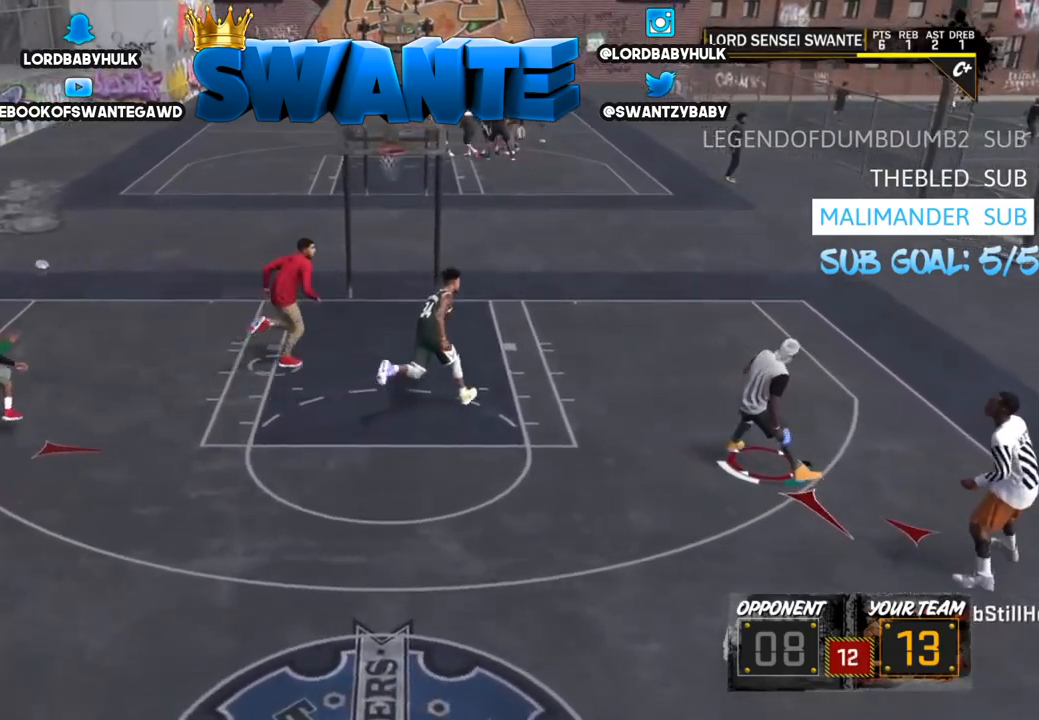
{"buttons": ["L2"], "left_stick": "left", "right_stick": "center", "events": [[34, "left_stick", "up-left"], [100, "left_stick", "left"], [334, "left_stick", "up-left"], [434, "left_stick", "left"]]}
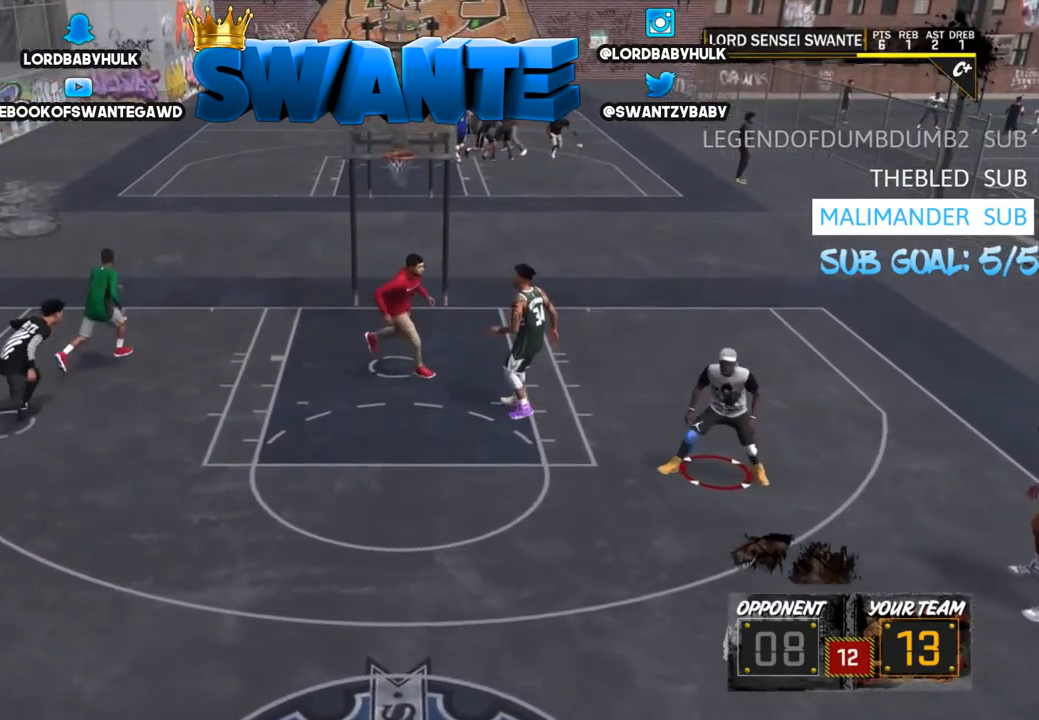
{"buttons": [], "left_stick": "center", "right_stick": "center", "events": [[167, "L2", "up"], [167, "left_stick", "center"]]}
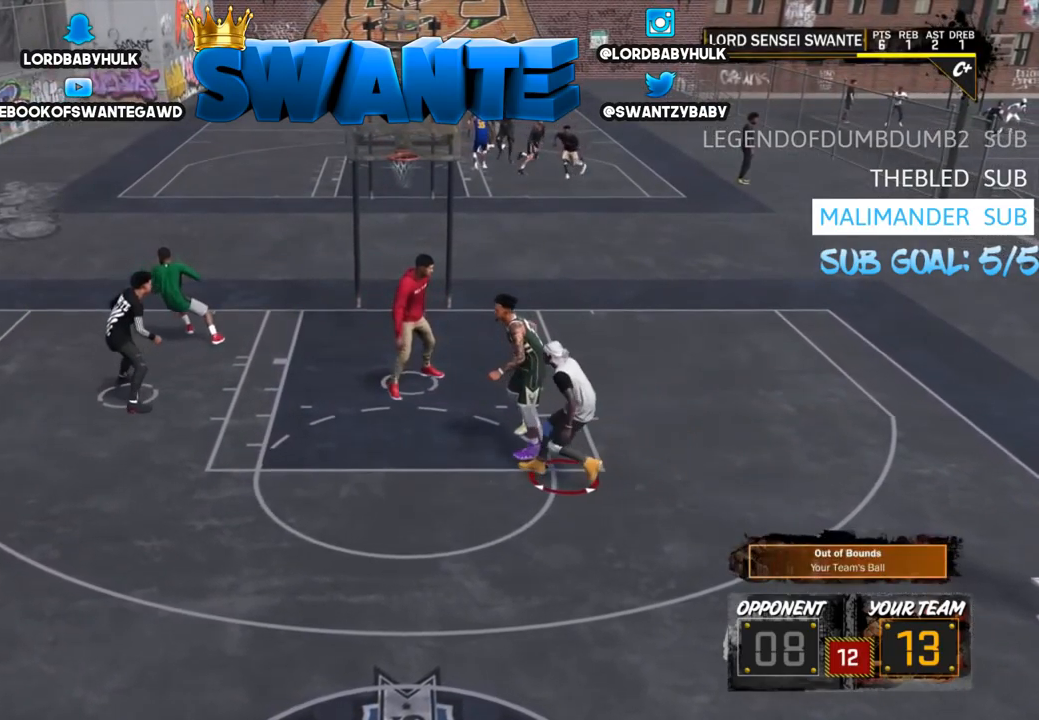
{"buttons": [], "left_stick": "center", "right_stick": "center", "events": []}
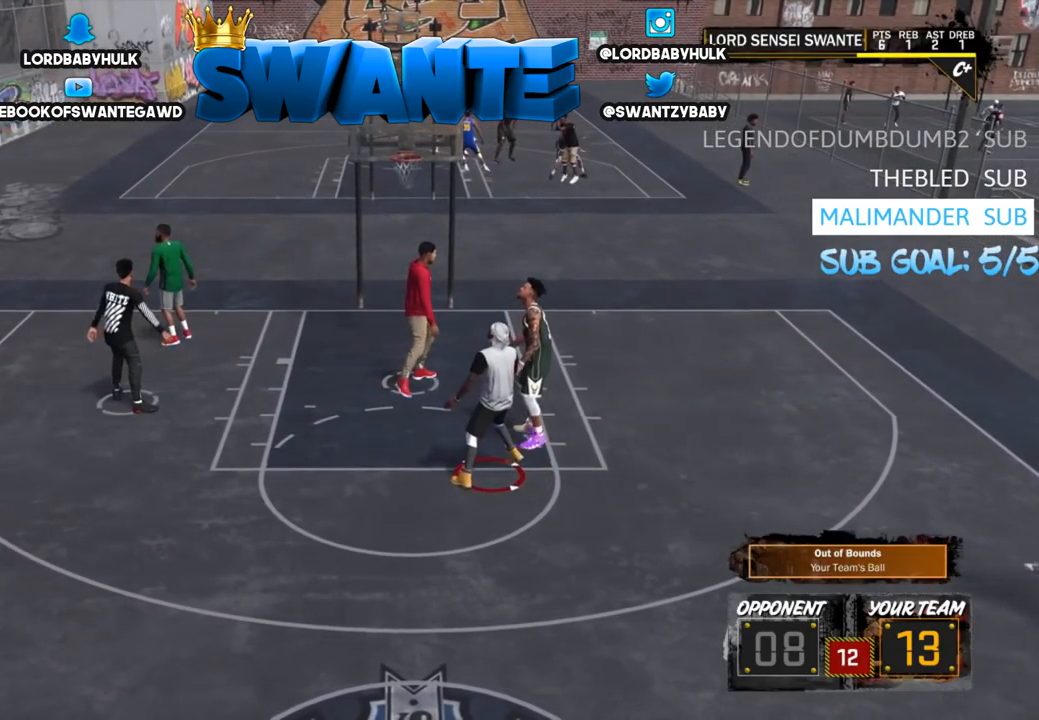
{"buttons": [], "left_stick": "center", "right_stick": "center", "events": []}
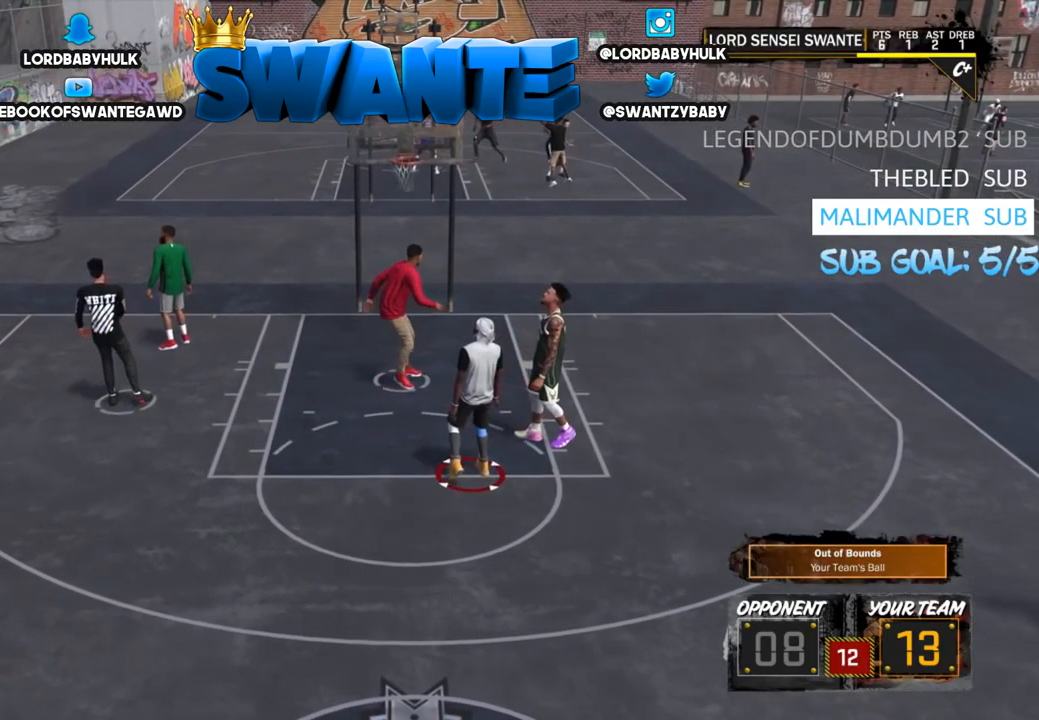
{"buttons": [], "left_stick": "center", "right_stick": "center", "events": []}
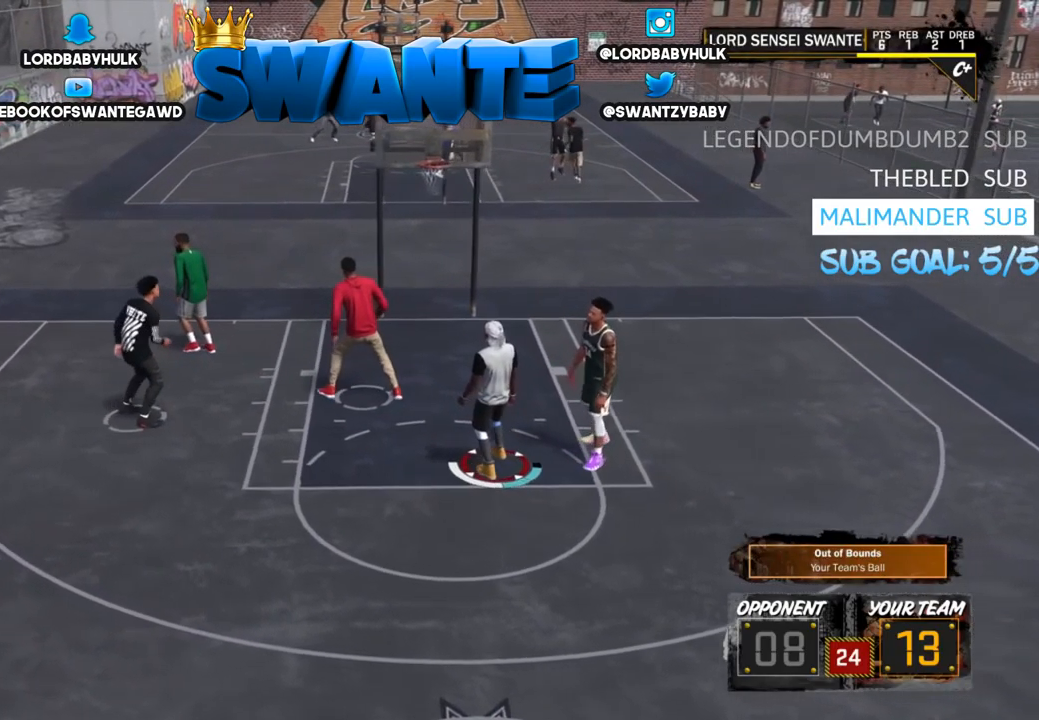
{"buttons": [], "left_stick": "center", "right_stick": "center", "events": []}
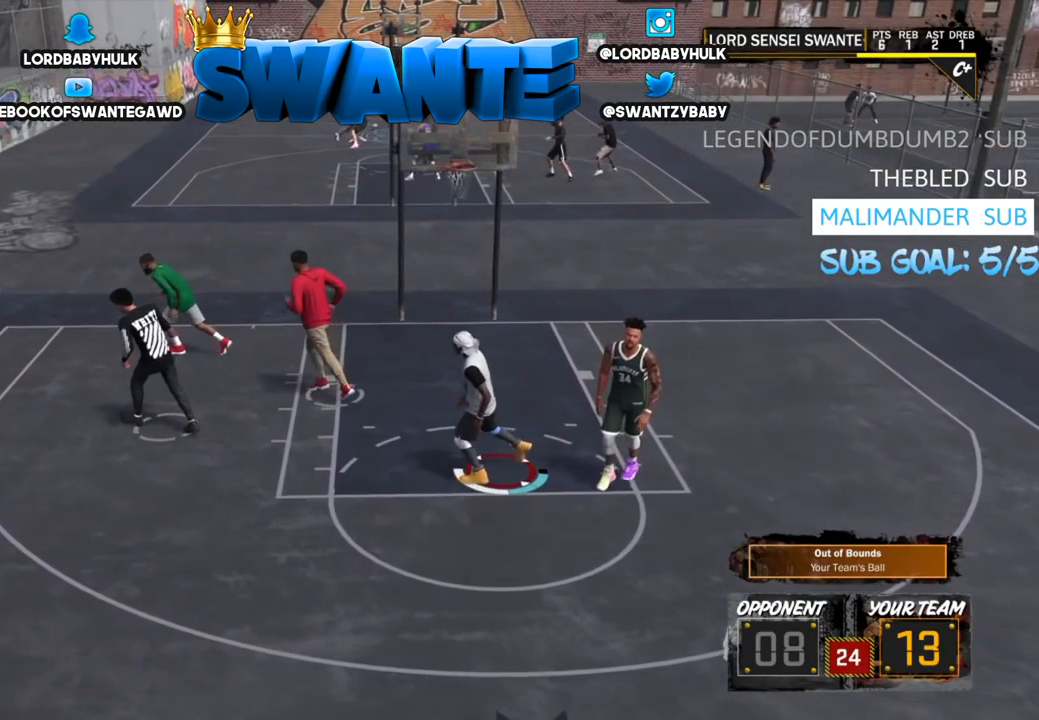
{"buttons": [], "left_stick": "center", "right_stick": "center", "events": []}
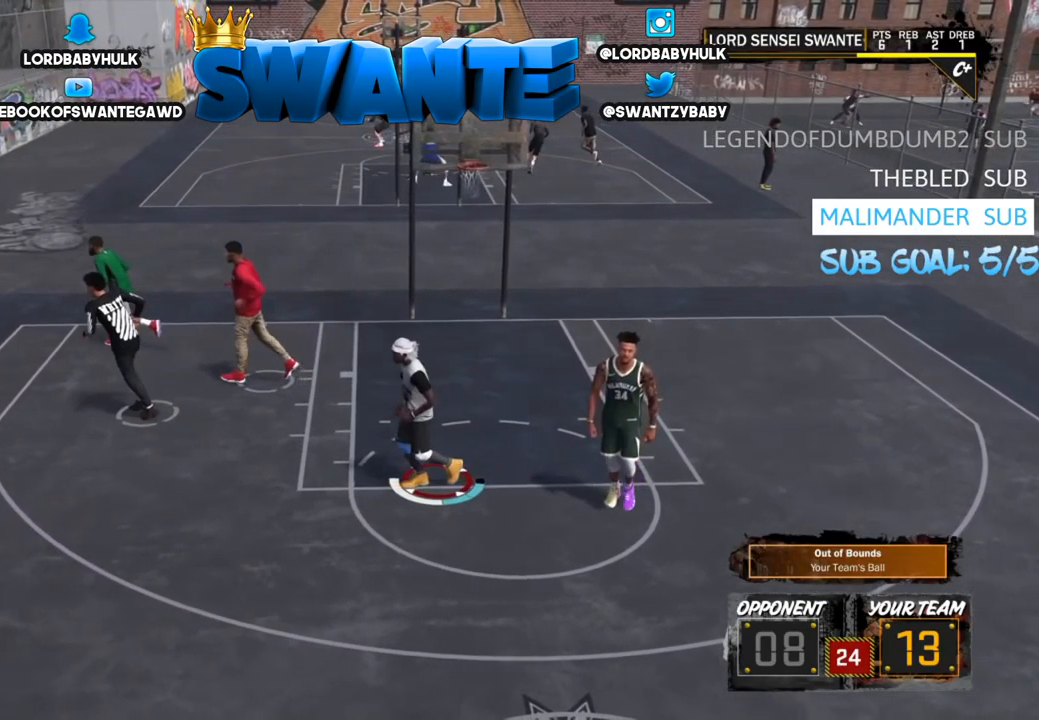
{"buttons": [], "left_stick": "center", "right_stick": "center", "events": []}
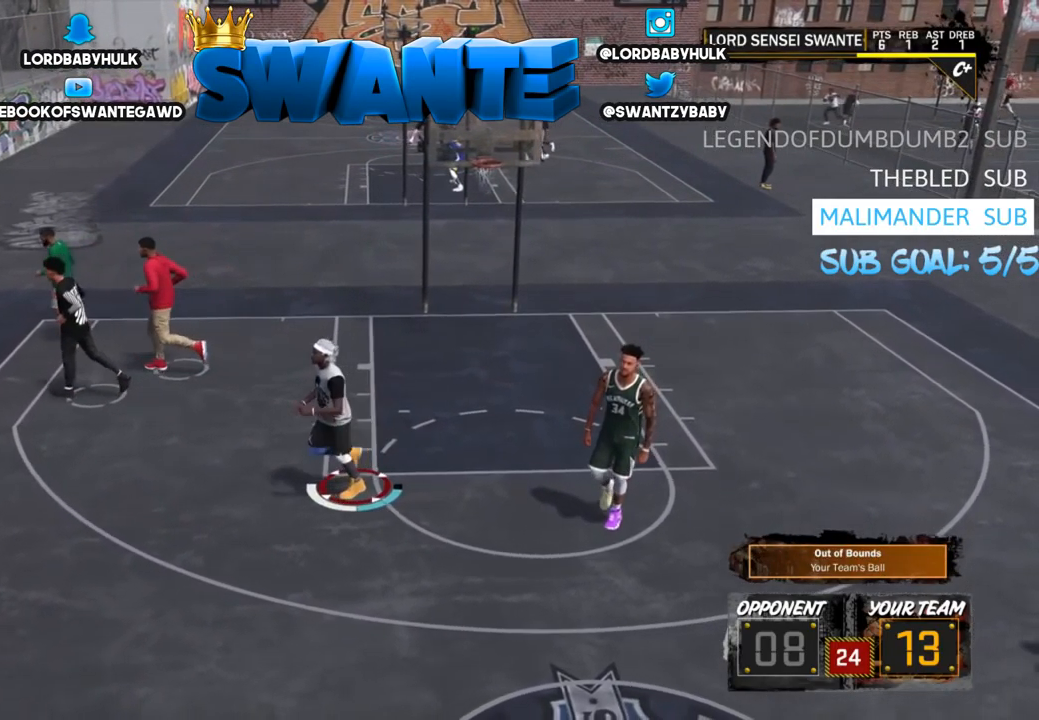
{"buttons": [], "left_stick": "center", "right_stick": "center", "events": []}
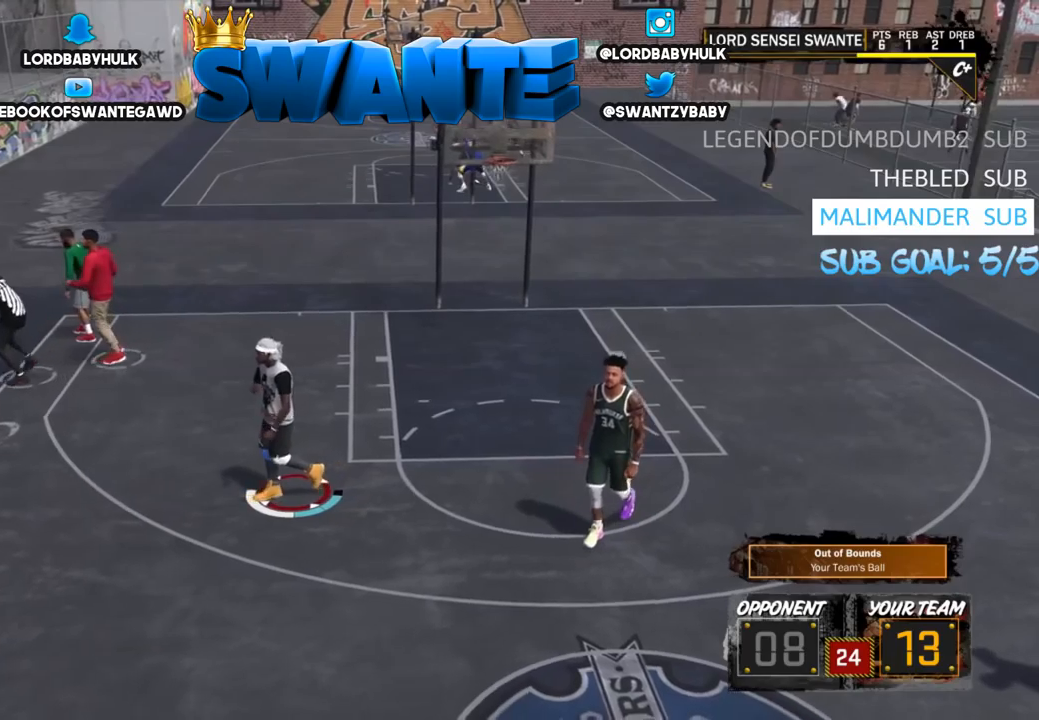
{"buttons": [], "left_stick": "center", "right_stick": "center", "events": []}
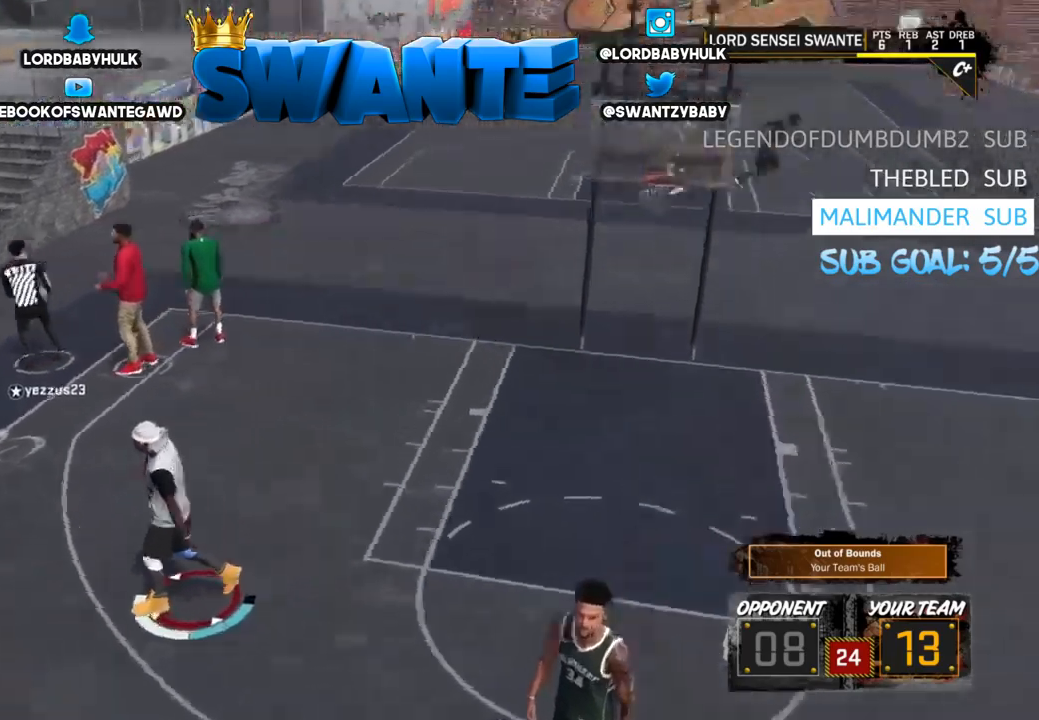
{"buttons": [], "left_stick": "center", "right_stick": "center", "events": []}
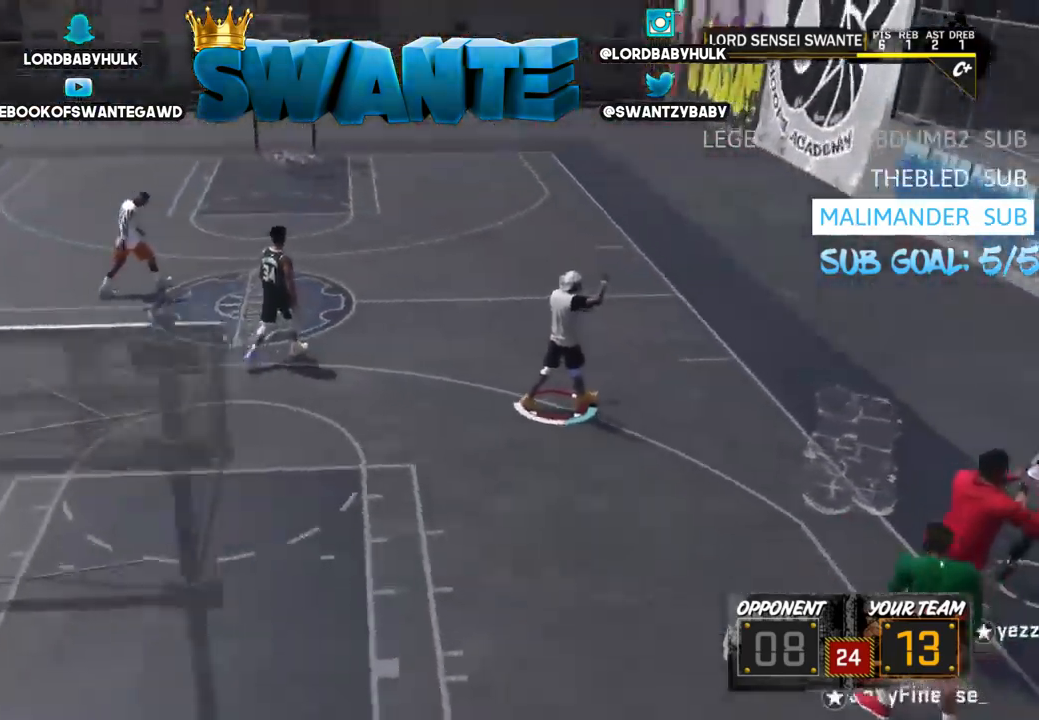
{"buttons": [], "left_stick": "center", "right_stick": "center", "events": []}
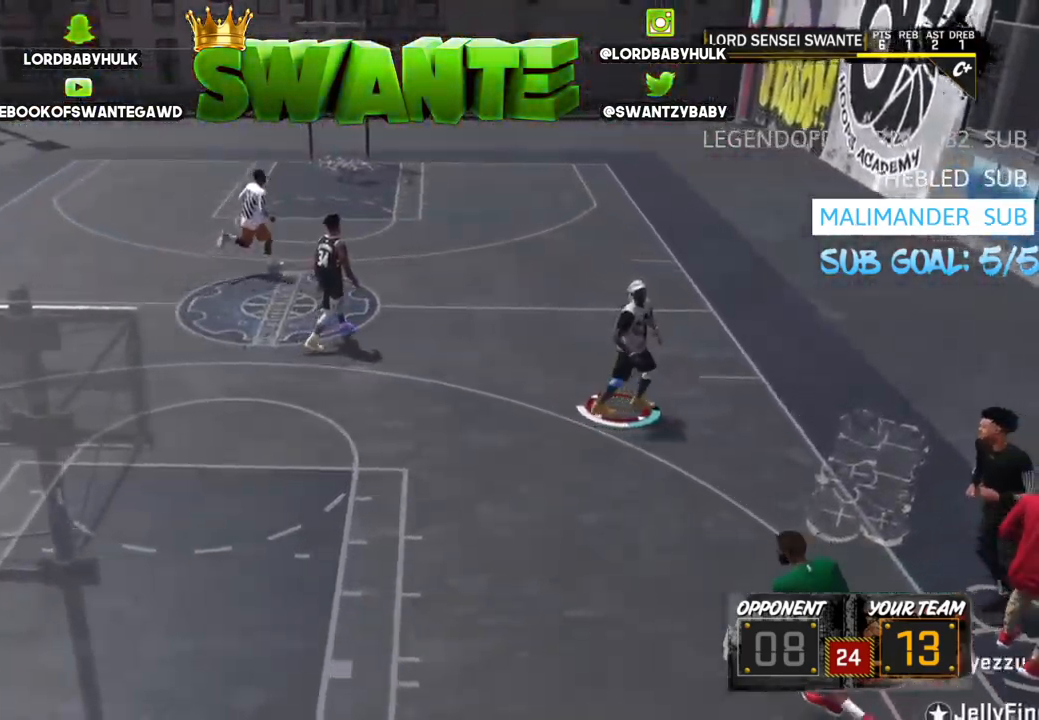
{"buttons": [], "left_stick": "down-left", "right_stick": "center", "events": [[250, "left_stick", "down-left"]]}
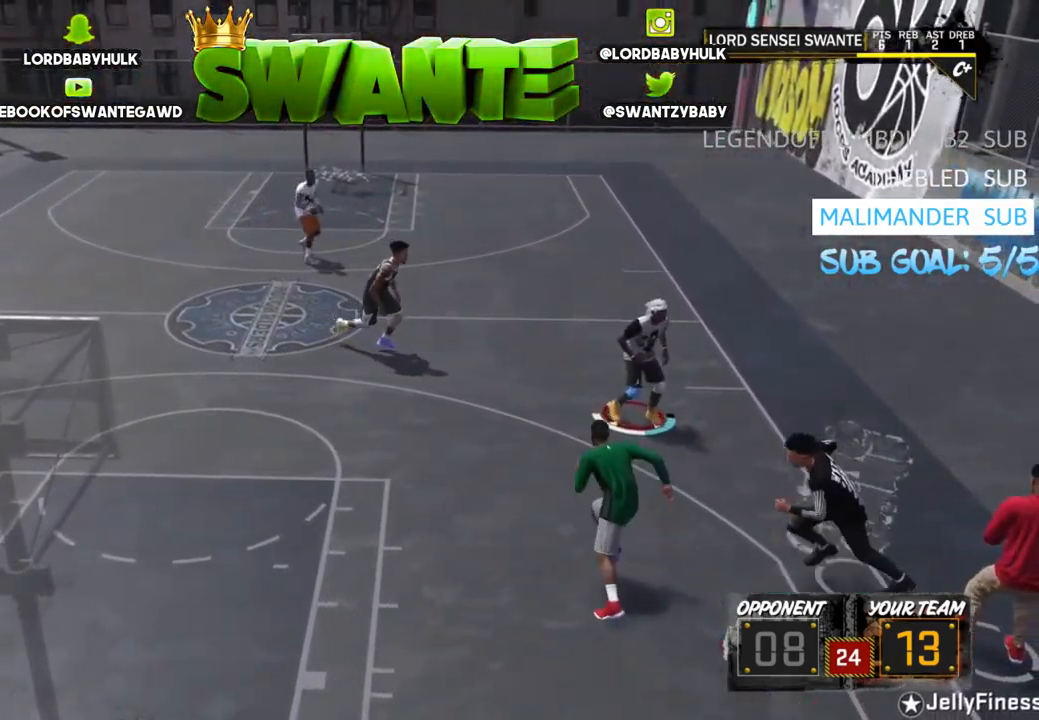
{"buttons": [], "left_stick": "down-left", "right_stick": "center", "events": []}
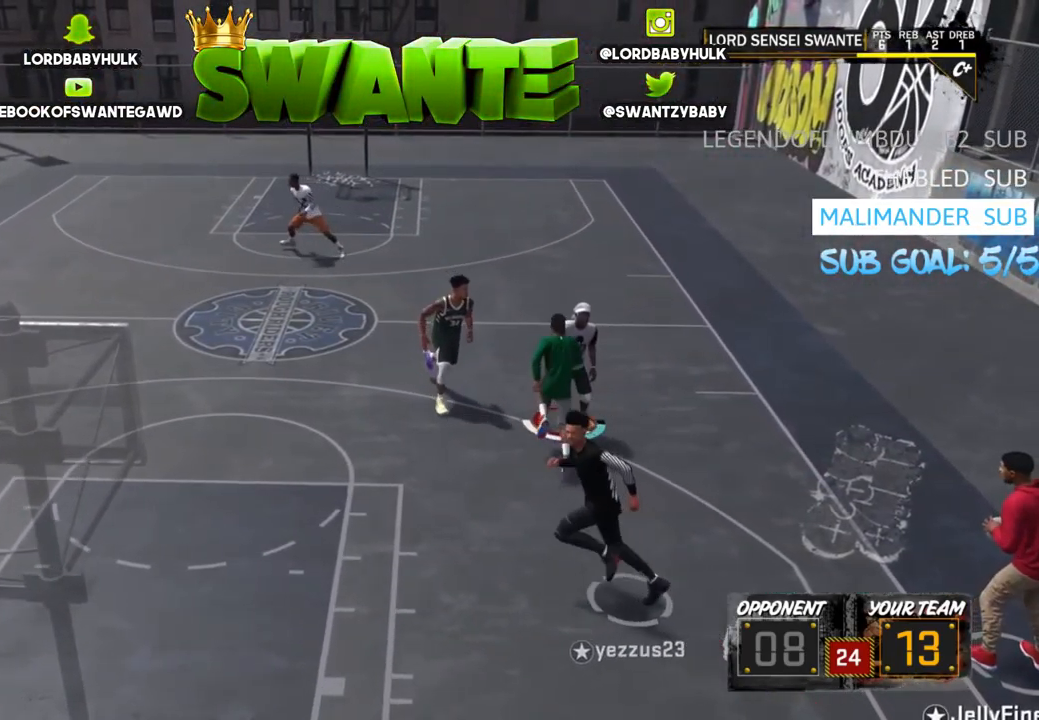
{"buttons": ["R2"], "left_stick": "down-left", "right_stick": "center", "events": [[50, "R2", "down"]]}
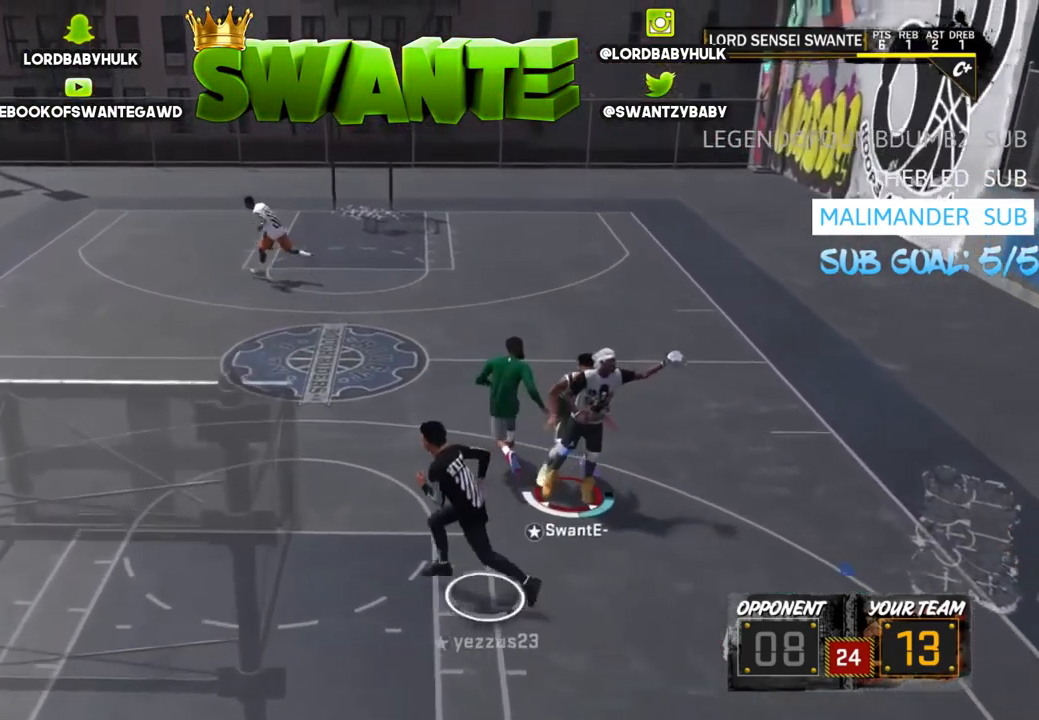
{"buttons": [], "left_stick": "down-left", "right_stick": "center", "events": [[67, "R2", "up"]]}
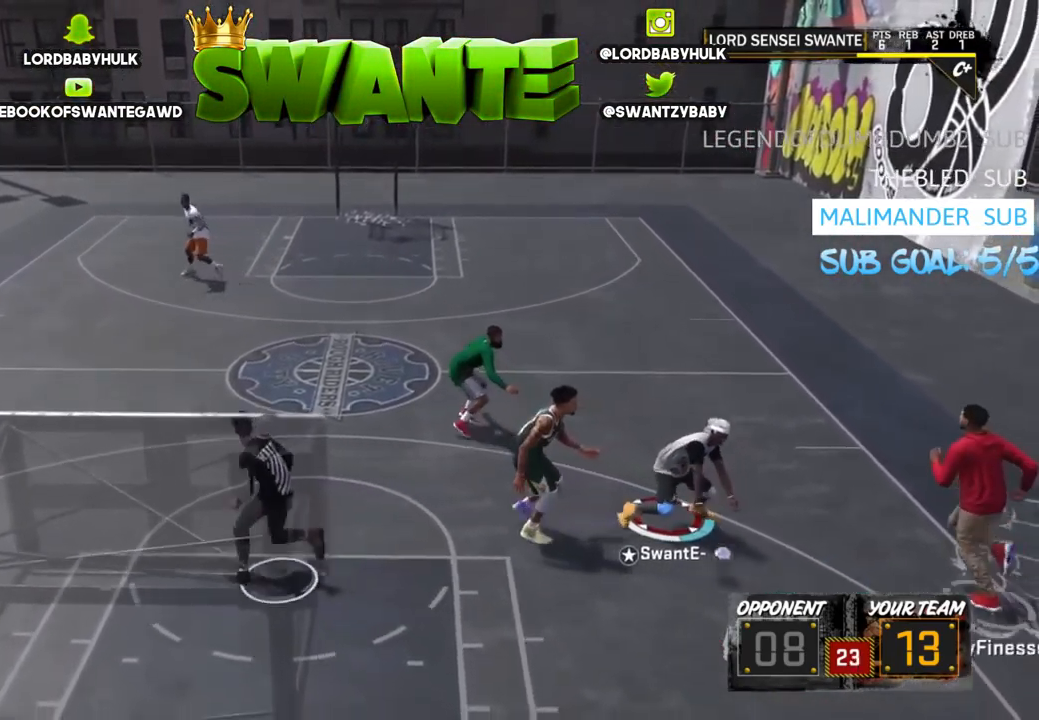
{"buttons": [], "left_stick": "left", "right_stick": "center", "events": [[500, "left_stick", "left"]]}
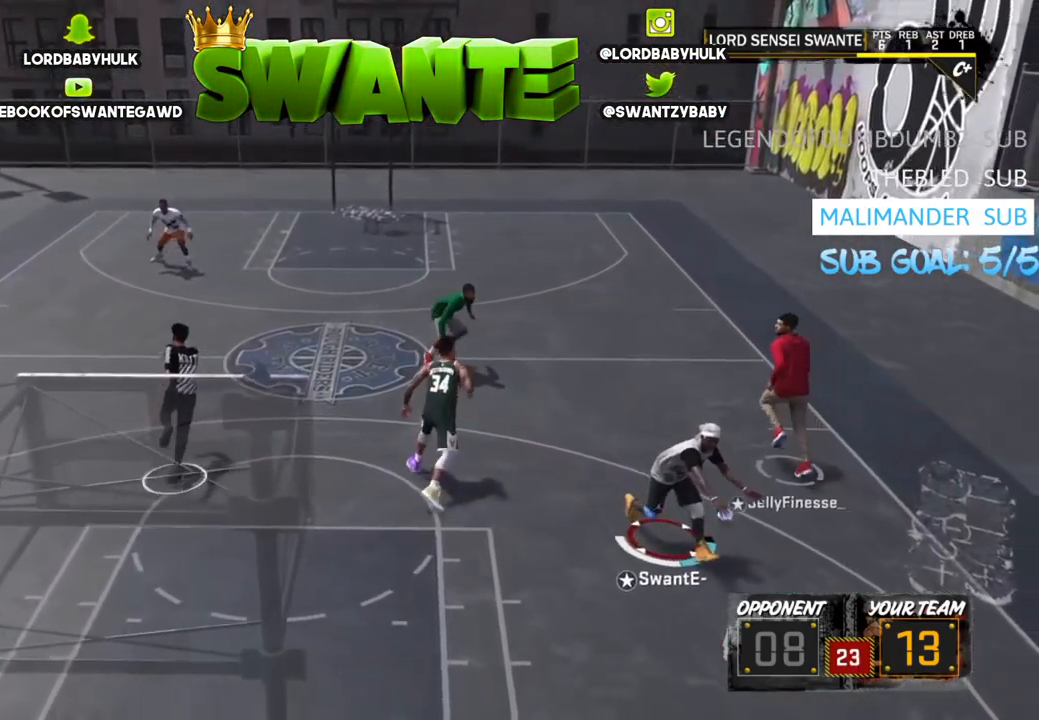
{"buttons": [], "left_stick": "left", "right_stick": "center", "events": []}
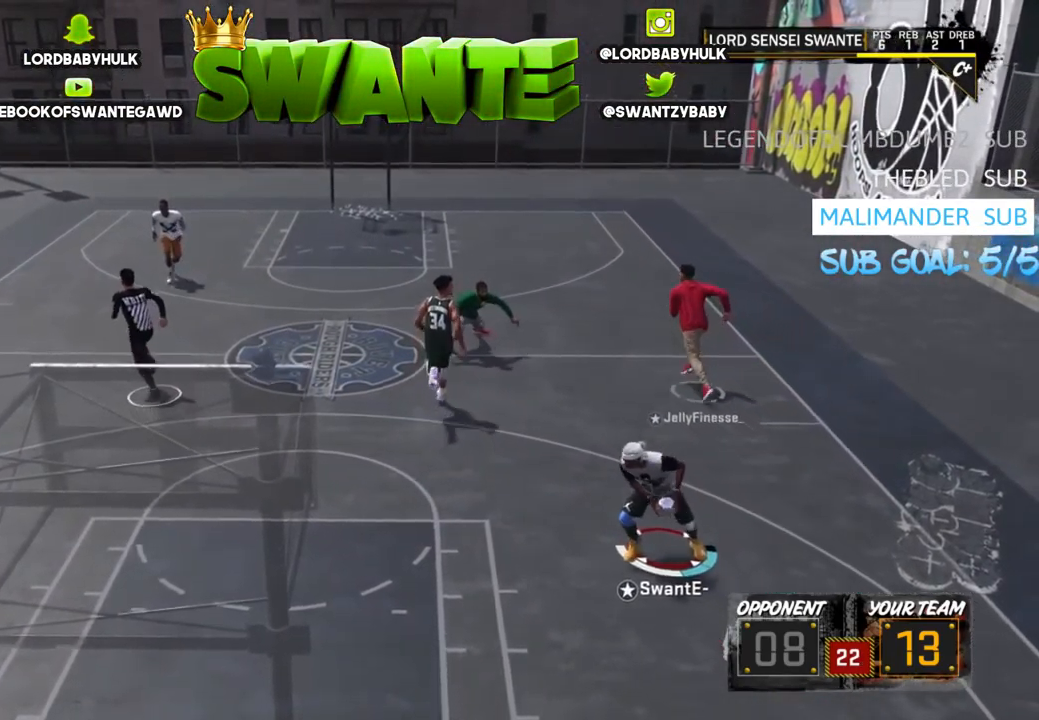
{"buttons": [], "left_stick": "up-left", "right_stick": "center", "events": [[150, "left_stick", "up-left"]]}